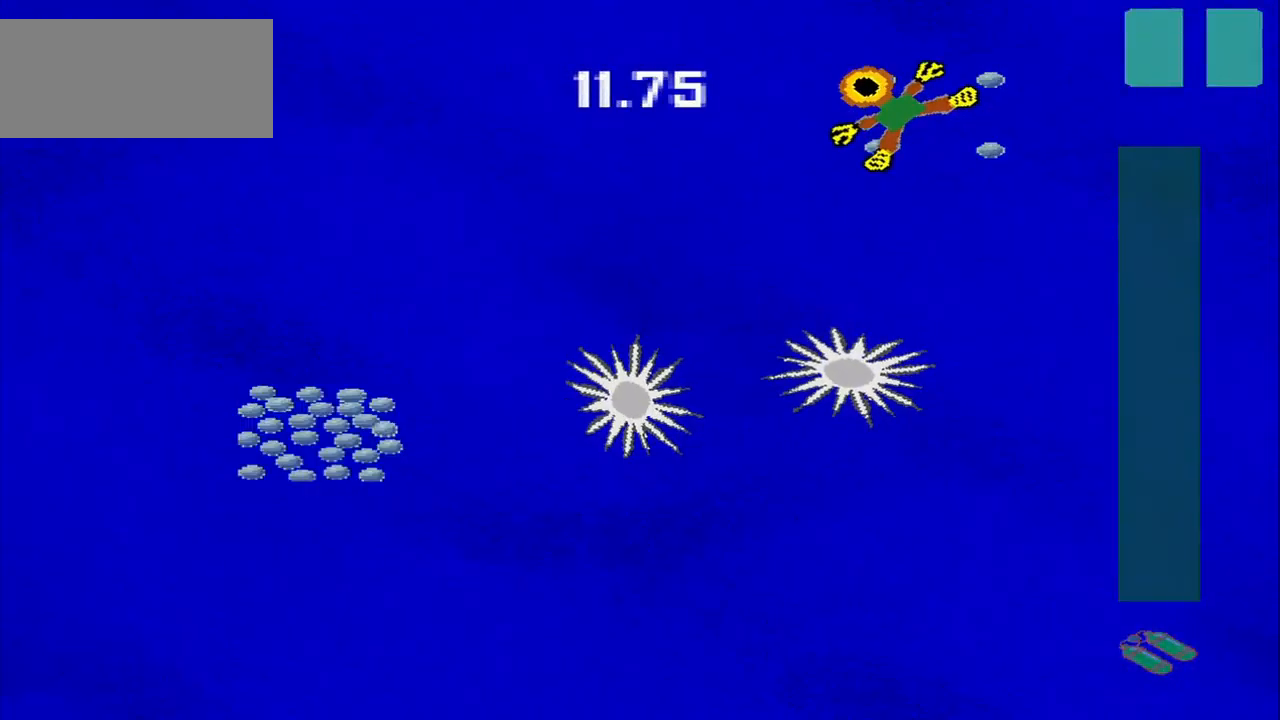
Gameplay with a controller (PlayStation layout); each line is a JSON object with the inputs held at the frame after it (dt_ms = milliseconds from this image to that frame). "events" lists button and stick changes between this image and that frame as [ms after this image, input, new state], when the widget could be followed in between. Not read: L2 L3 R2 R3 right_stick.
{"dt_ms": 500, "buttons": [], "left_stick": "down-left", "events": []}
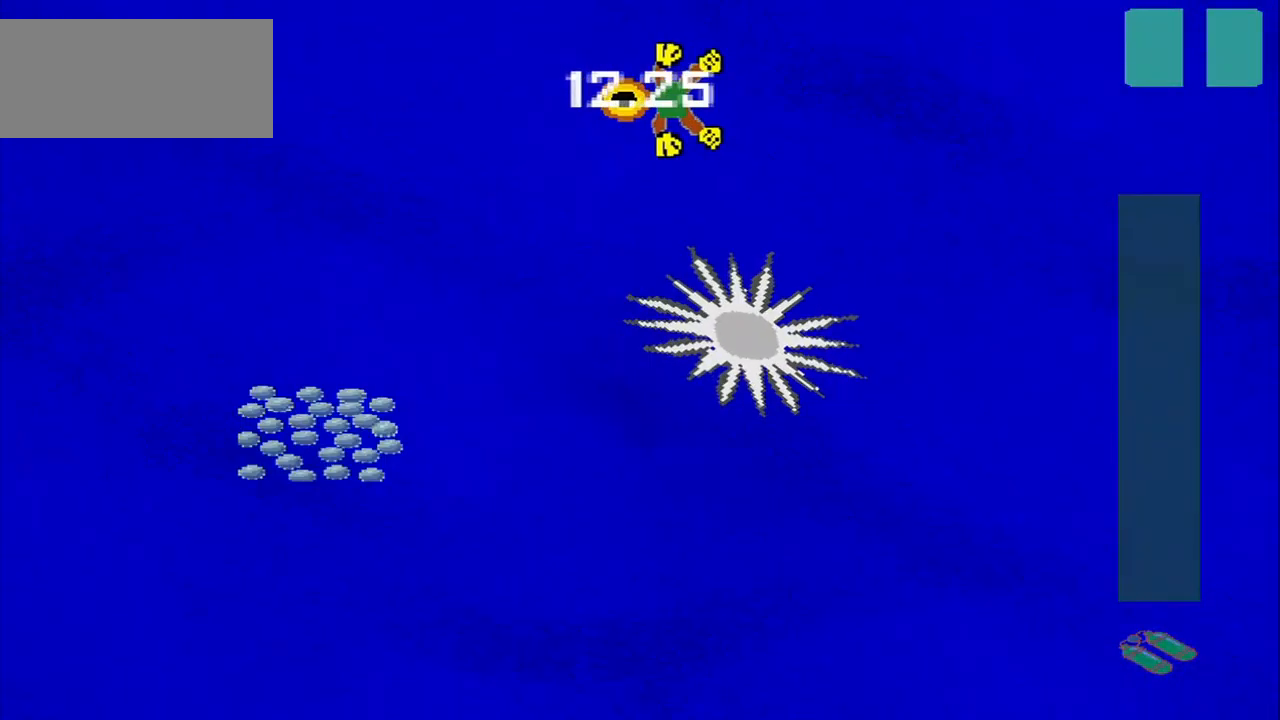
{"dt_ms": 500, "buttons": [], "left_stick": "down", "events": [[459, "left_stick", "down"]]}
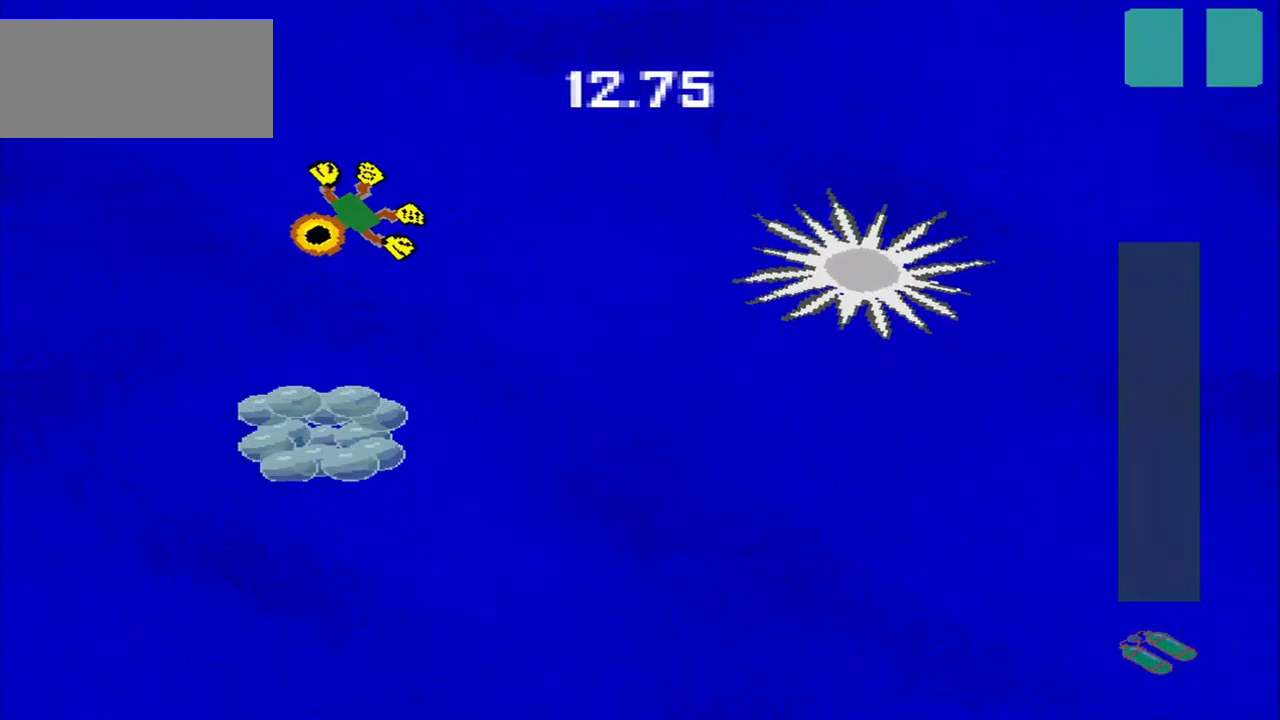
{"dt_ms": 459, "buttons": [], "left_stick": "down", "events": []}
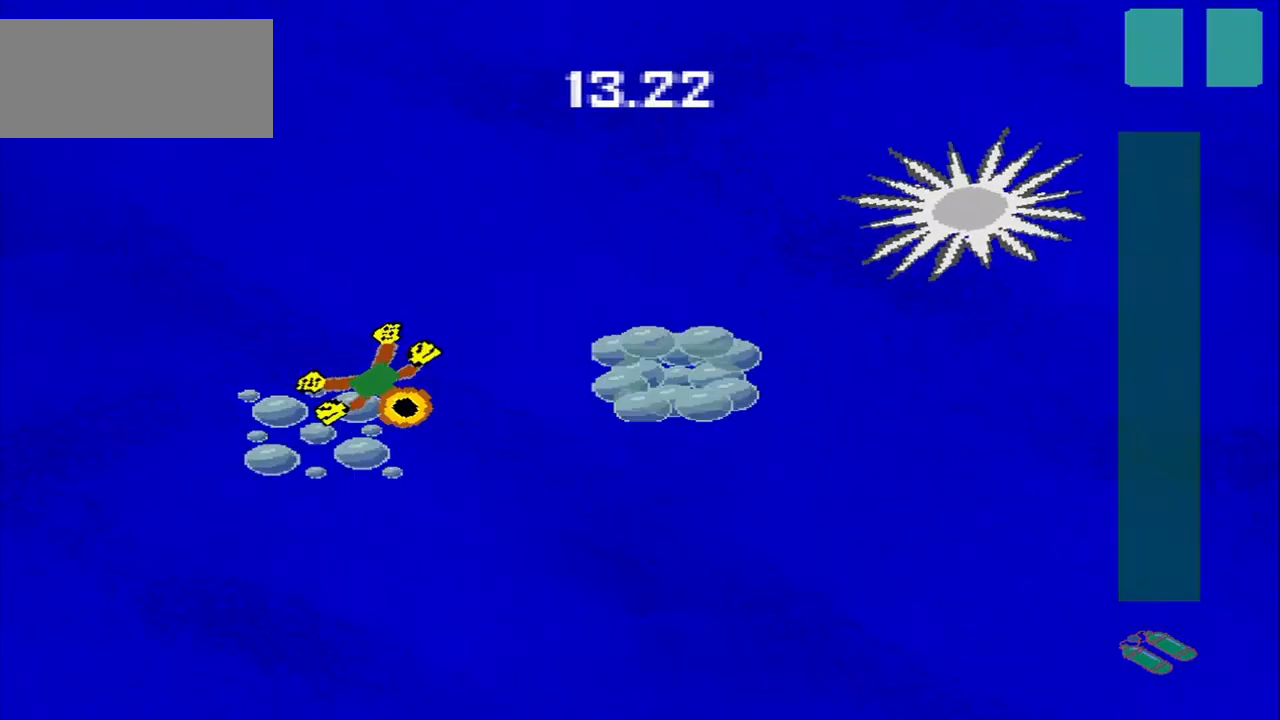
{"dt_ms": 500, "buttons": [], "left_stick": "up-right", "events": [[84, "left_stick", "down-right"], [500, "left_stick", "up-right"]]}
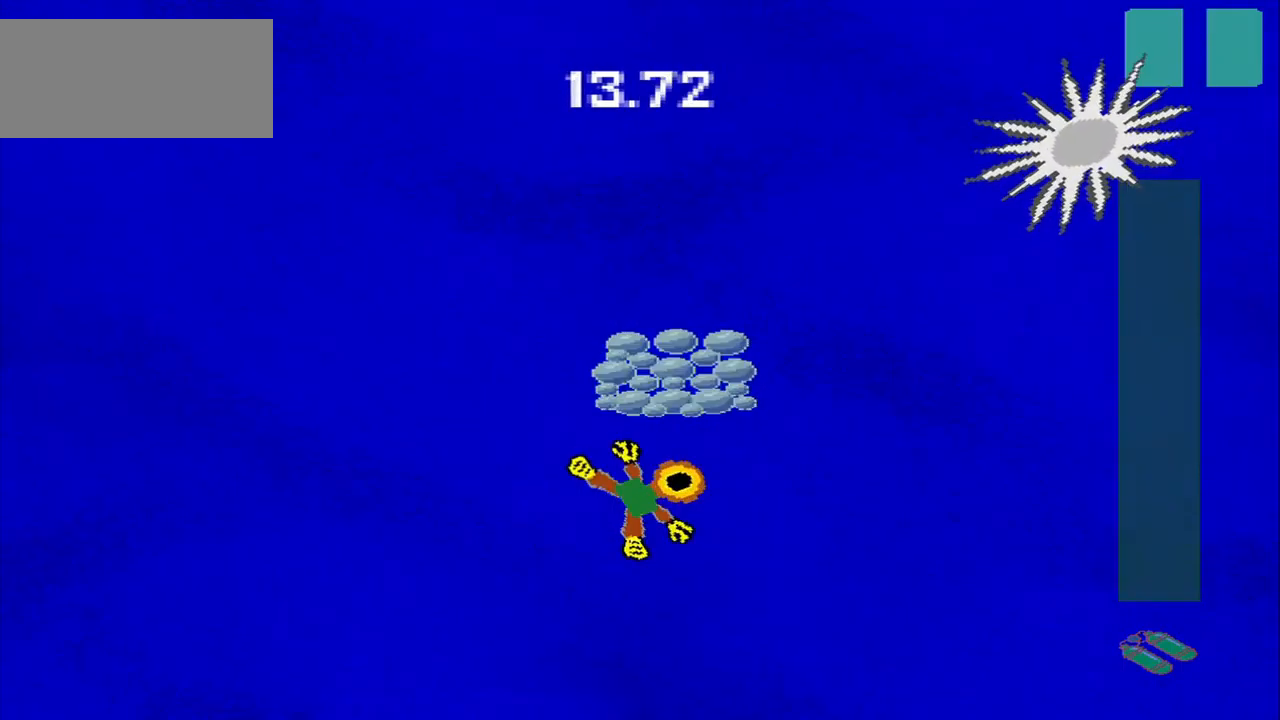
{"dt_ms": 500, "buttons": [], "left_stick": "up-left"}
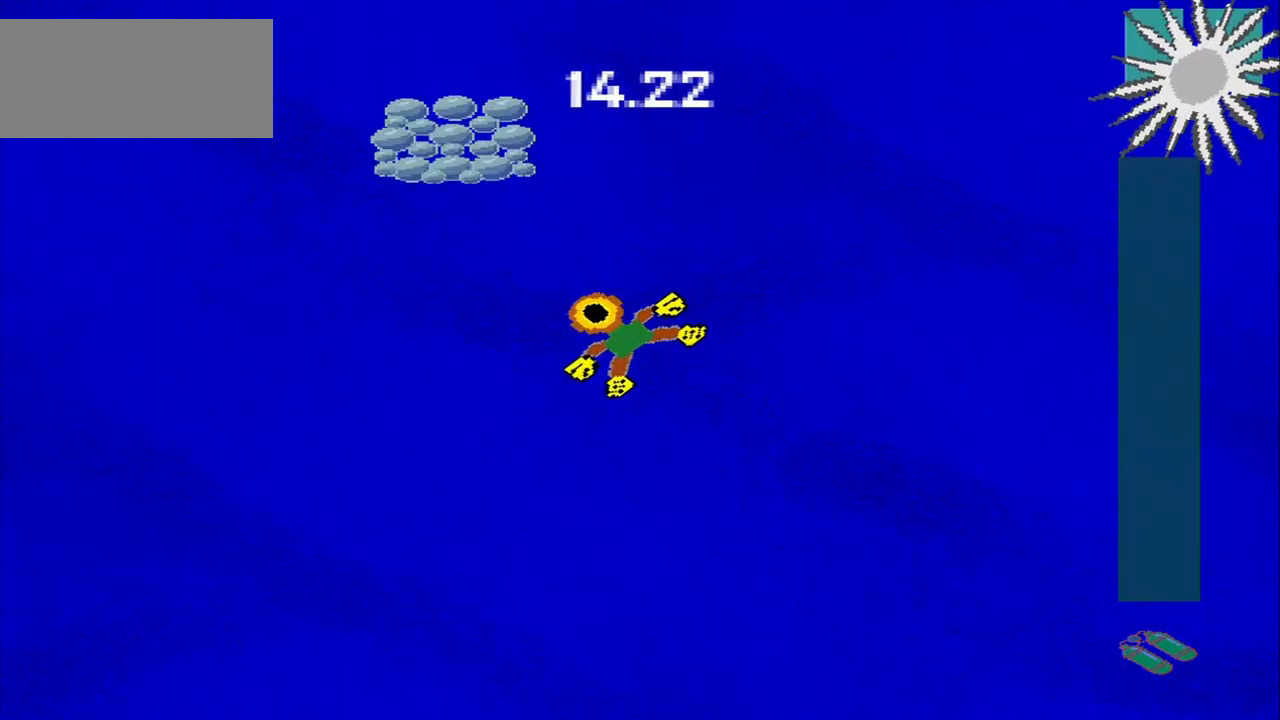
{"dt_ms": 500, "buttons": [], "left_stick": "up-right", "events": [[459, "left_stick", "up-right"]]}
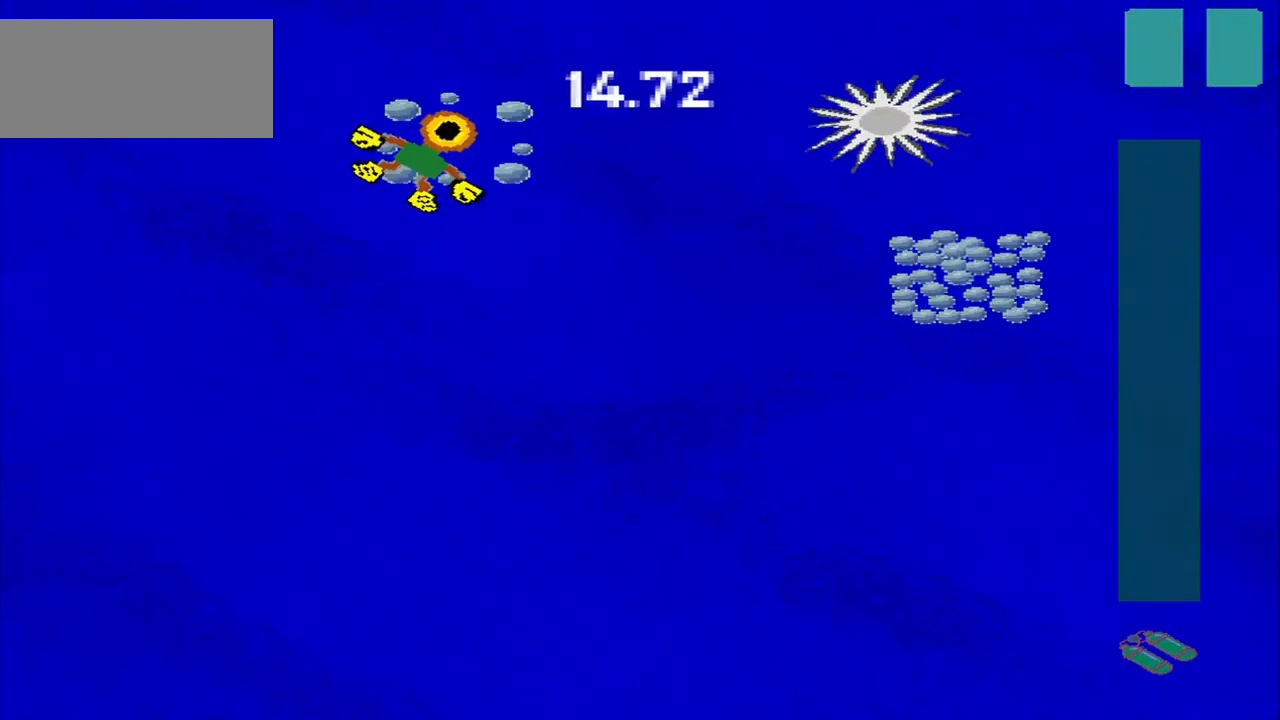
{"dt_ms": 500, "buttons": [], "left_stick": "down", "events": [[125, "left_stick", "down-right"], [417, "left_stick", "down"]]}
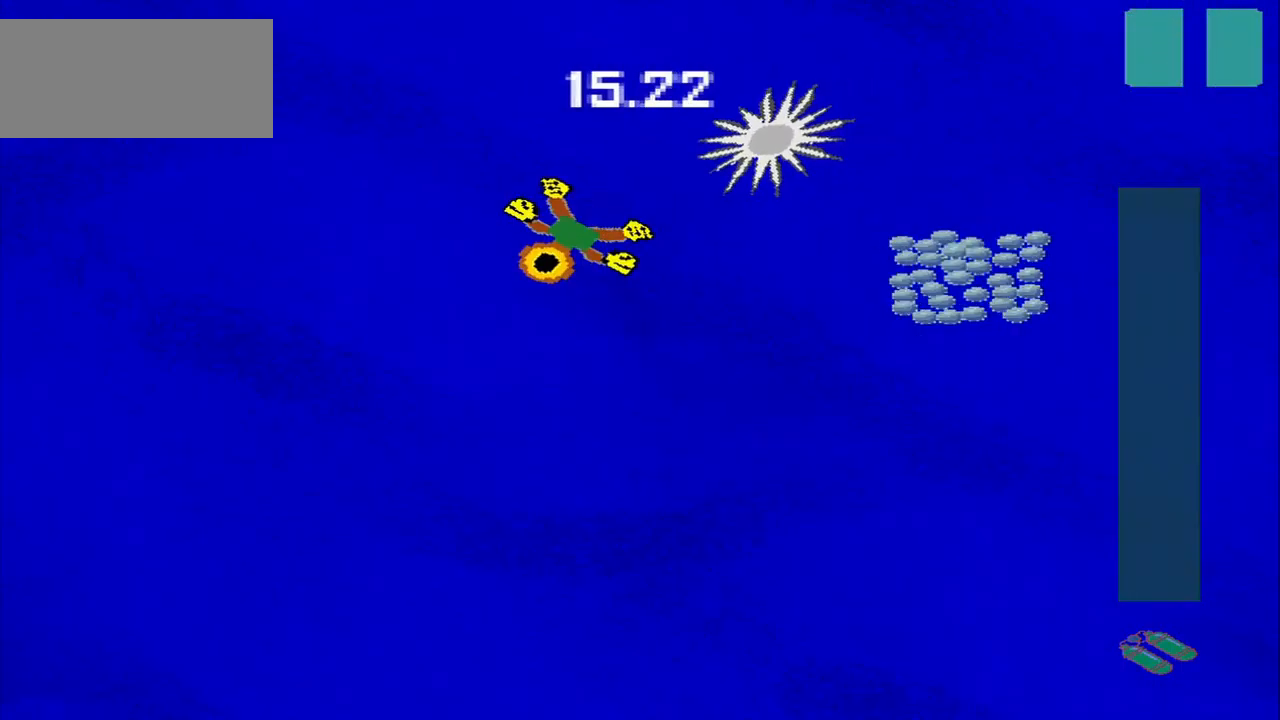
{"dt_ms": 500, "buttons": [], "left_stick": "down-right", "events": [[84, "left_stick", "down-left"], [292, "left_stick", "down-right"]]}
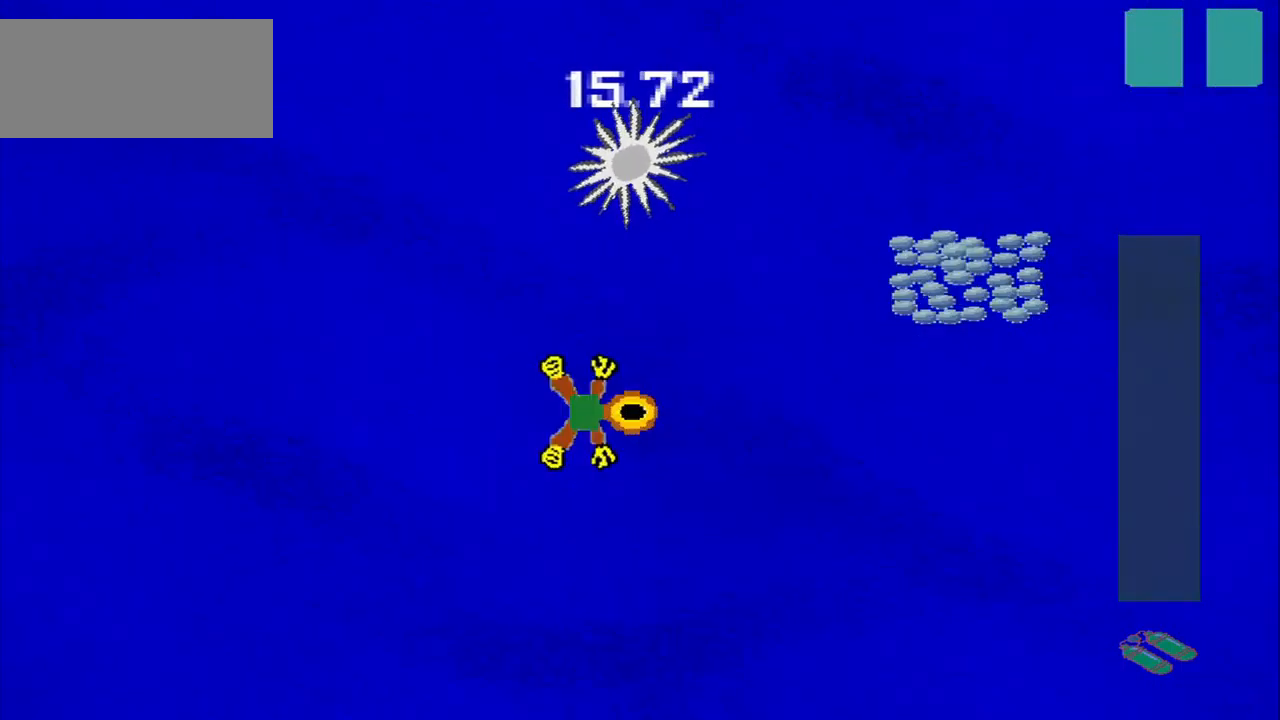
{"dt_ms": 500, "buttons": [], "left_stick": "right", "events": [[125, "left_stick", "right"]]}
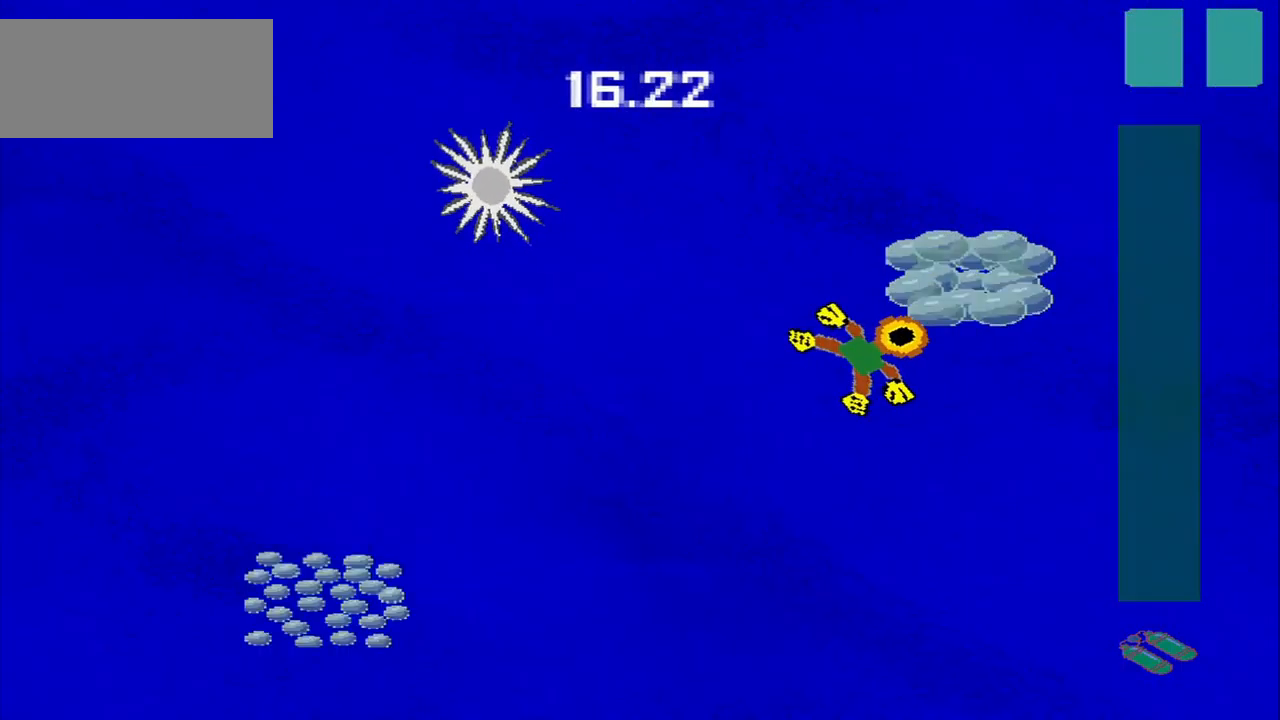
{"dt_ms": 500, "buttons": [], "left_stick": "down-left", "events": [[42, "left_stick", "up-right"], [375, "left_stick", "down-left"]]}
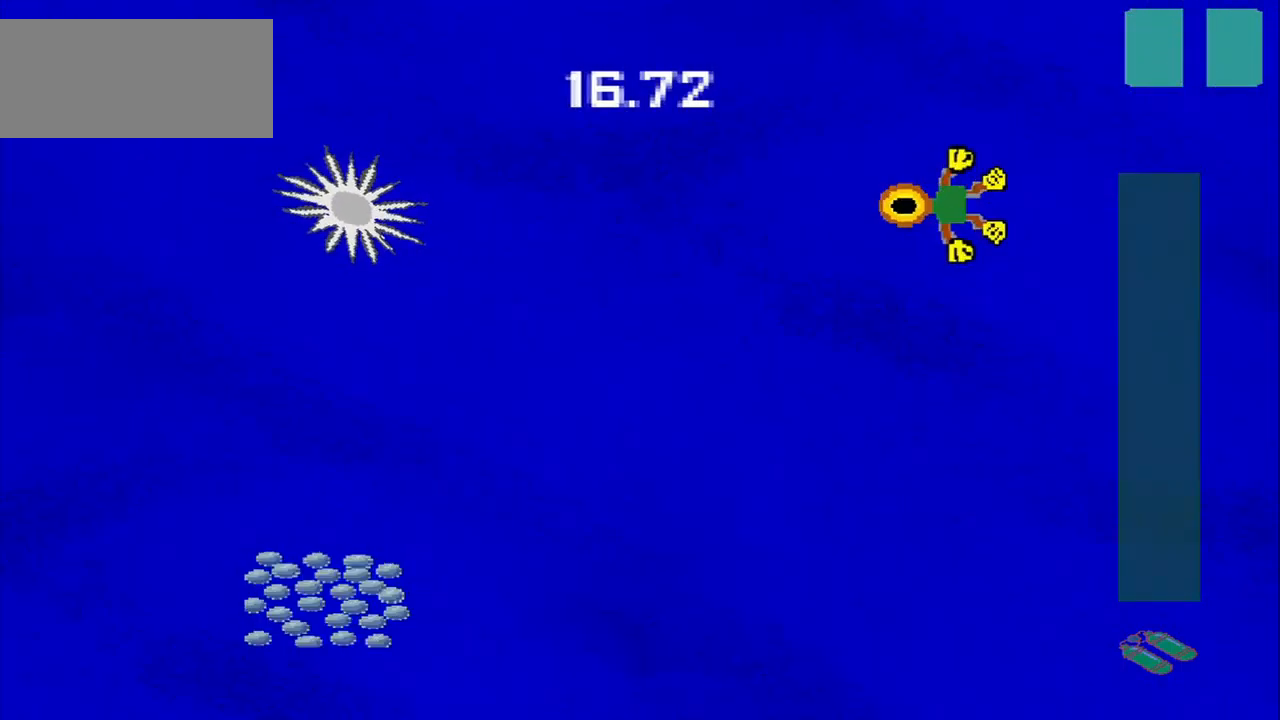
{"dt_ms": 500, "buttons": [], "left_stick": "down-left", "events": []}
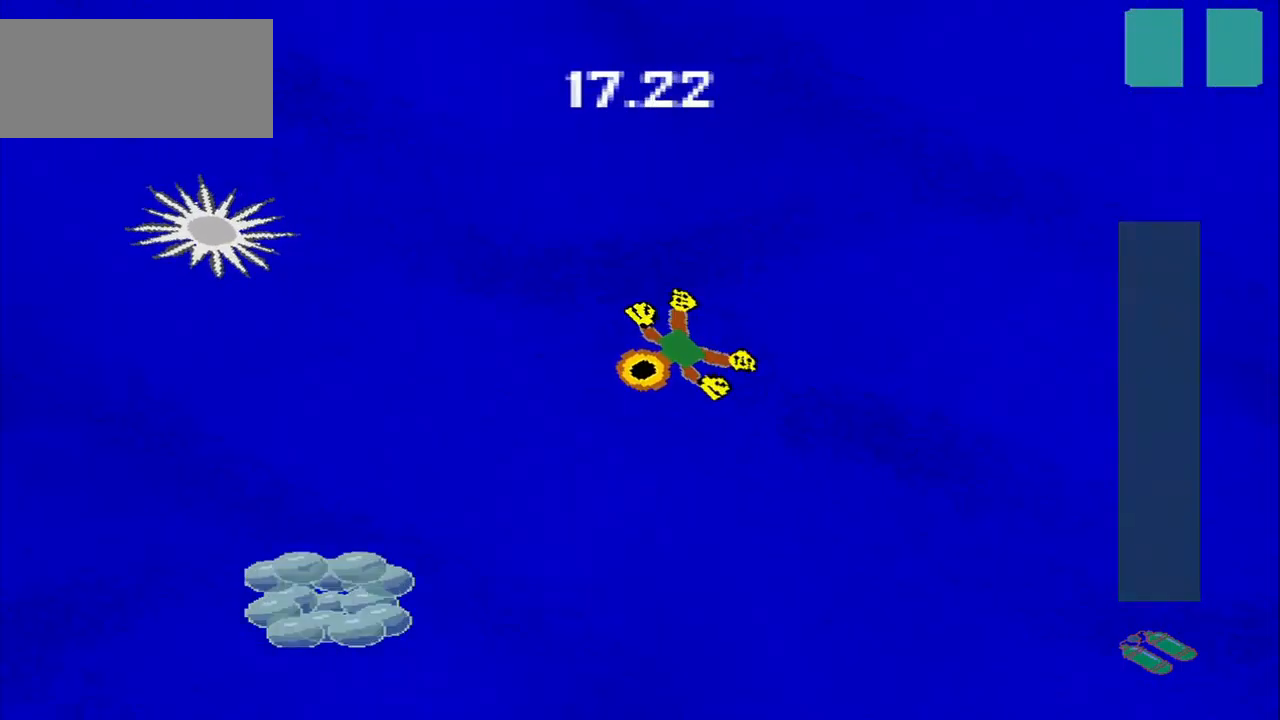
{"dt_ms": 500, "buttons": [], "left_stick": "down-left", "events": []}
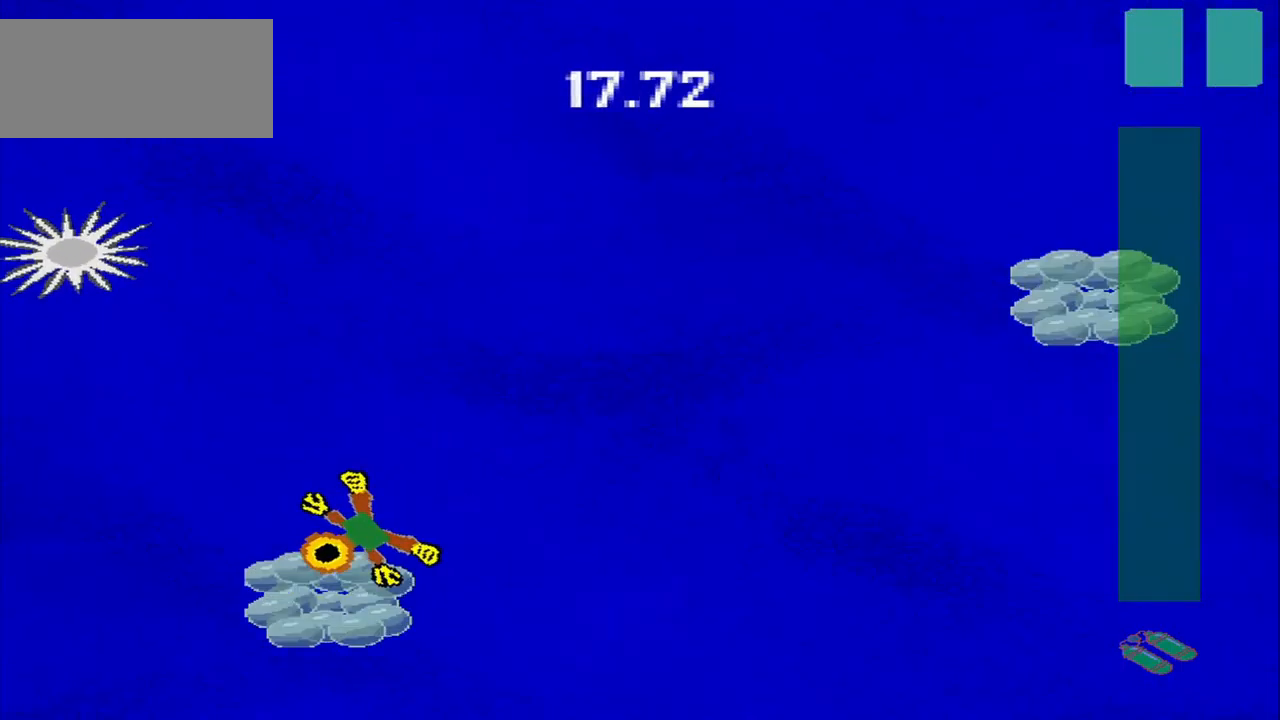
{"dt_ms": 500, "buttons": [], "left_stick": "right", "events": [[209, "left_stick", "right"]]}
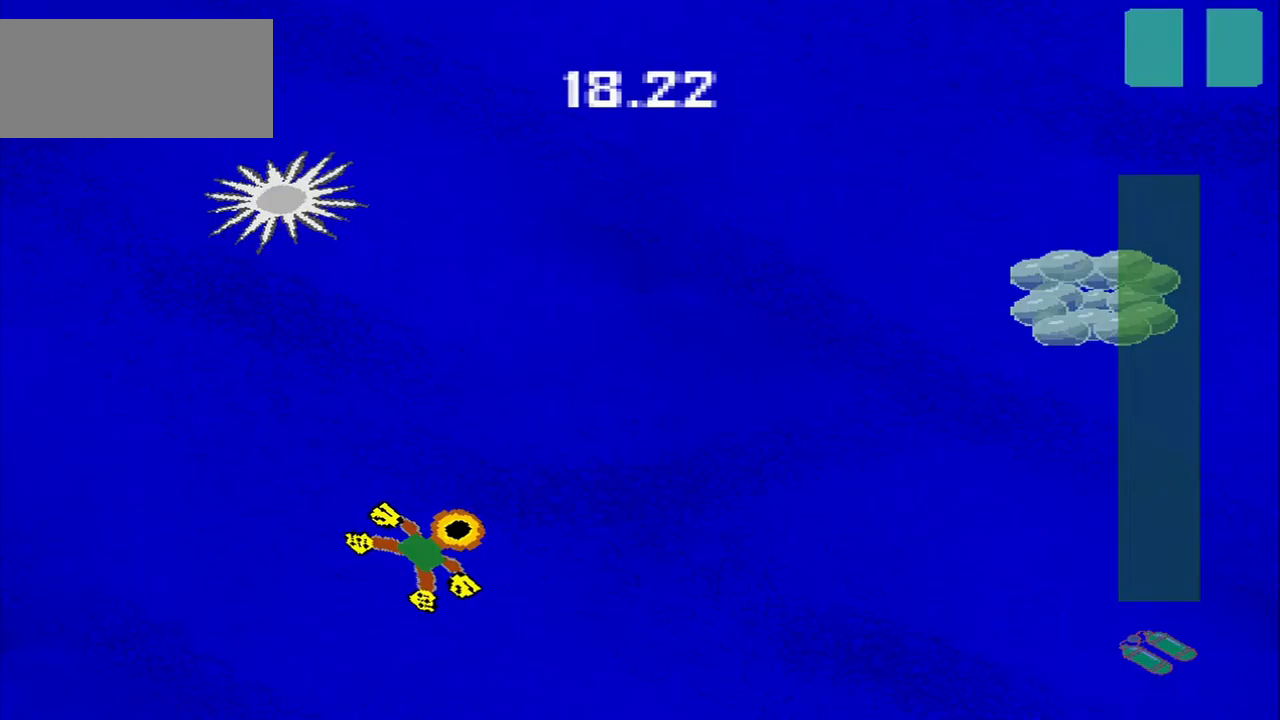
{"dt_ms": 500, "buttons": [], "left_stick": "right", "events": []}
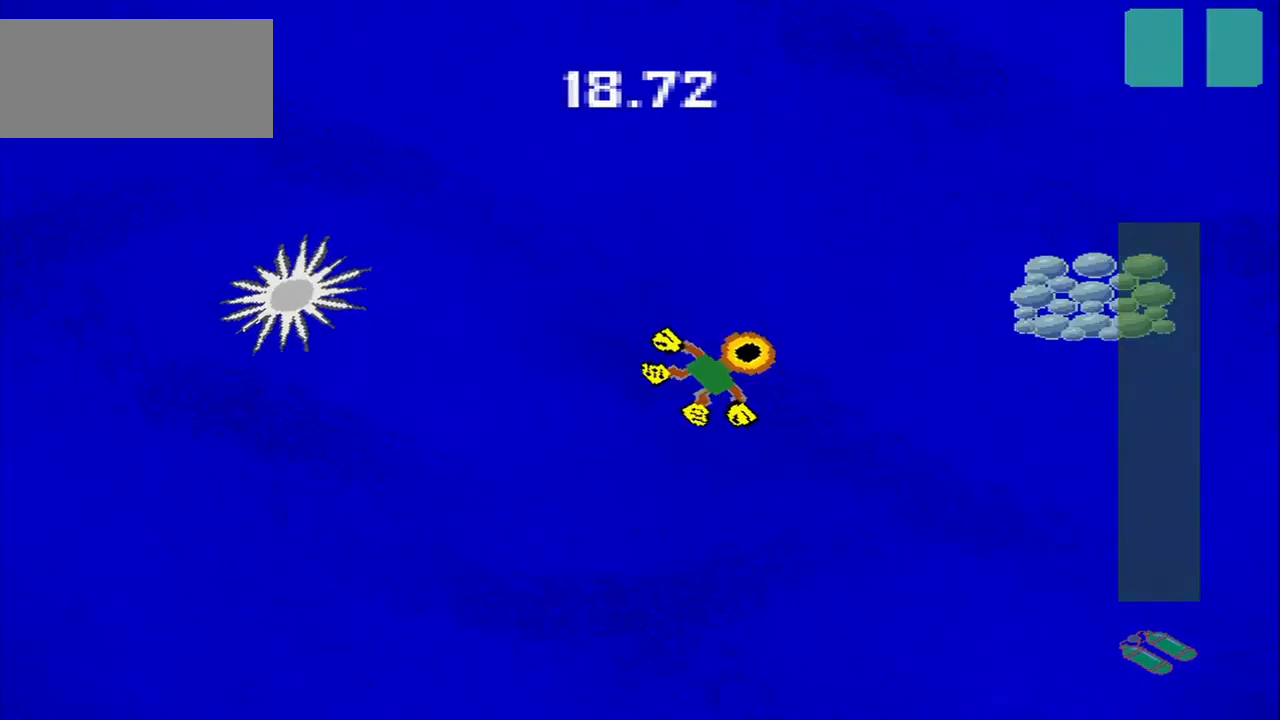
{"dt_ms": 500, "buttons": [], "left_stick": "down-right", "events": [[167, "left_stick", "down-right"]]}
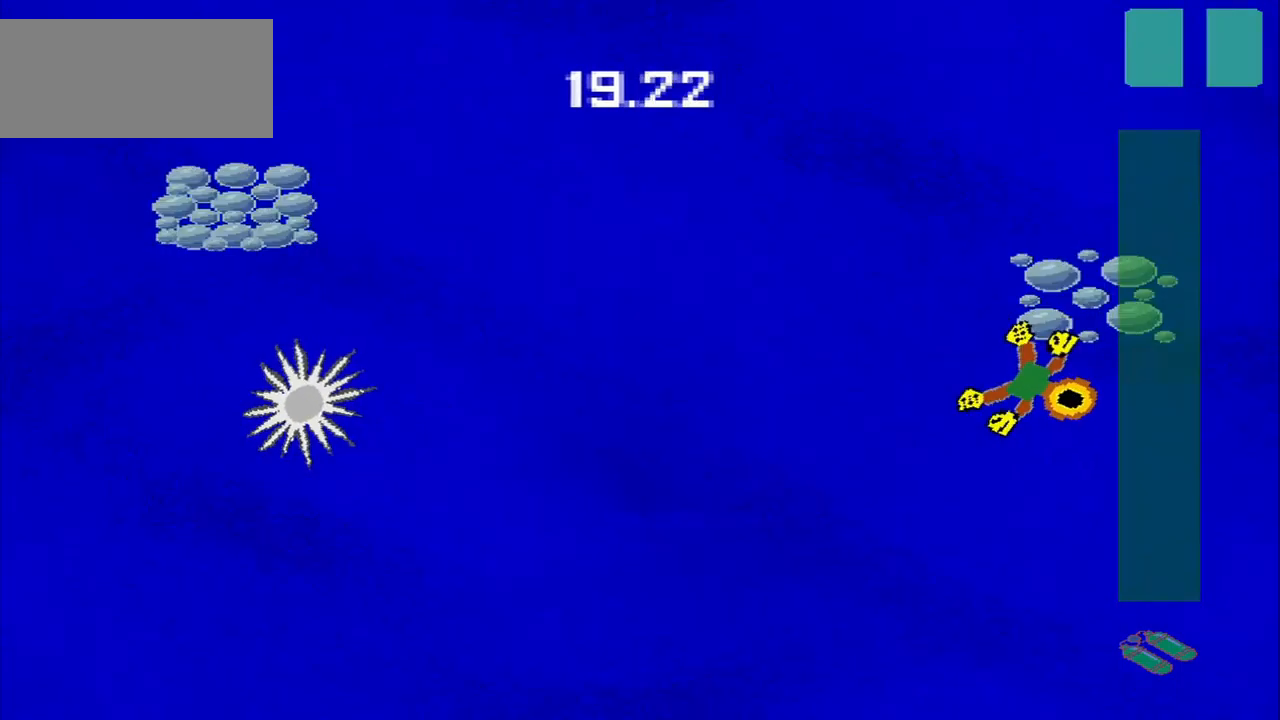
{"dt_ms": 1000, "buttons": [], "left_stick": "down-left"}
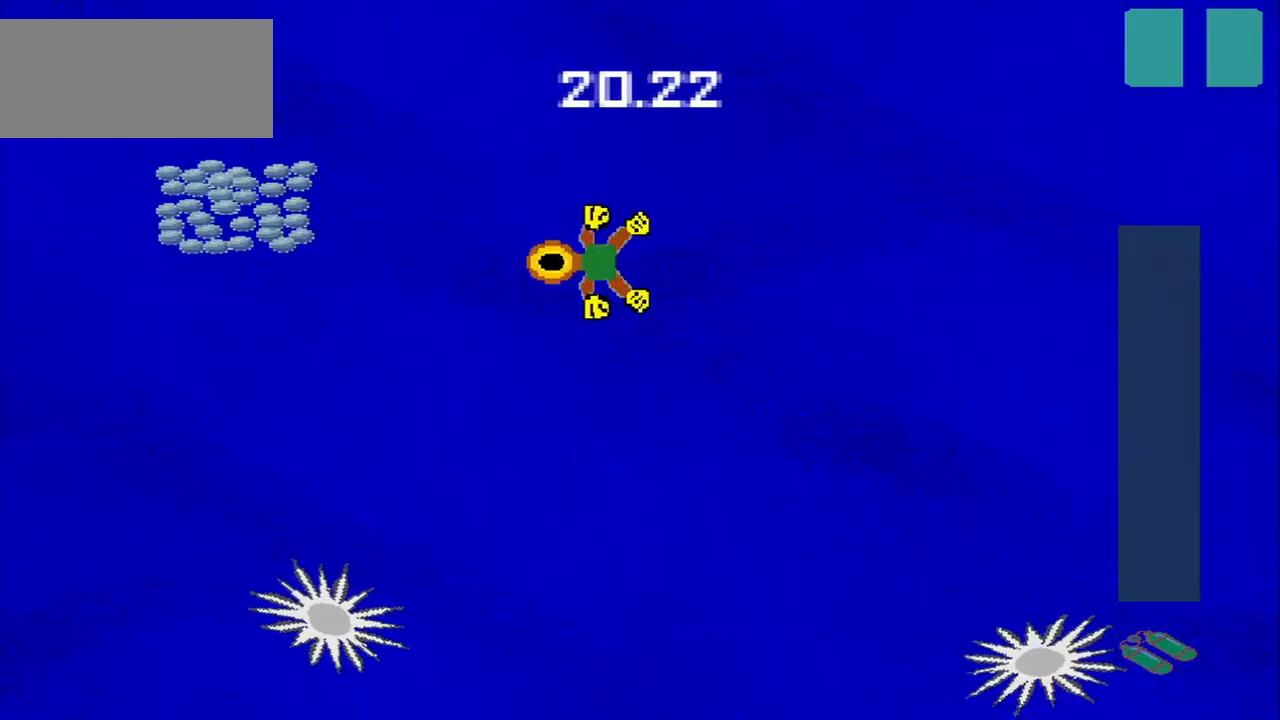
{"dt_ms": 500, "buttons": [], "left_stick": "down", "events": [[500, "left_stick", "down"]]}
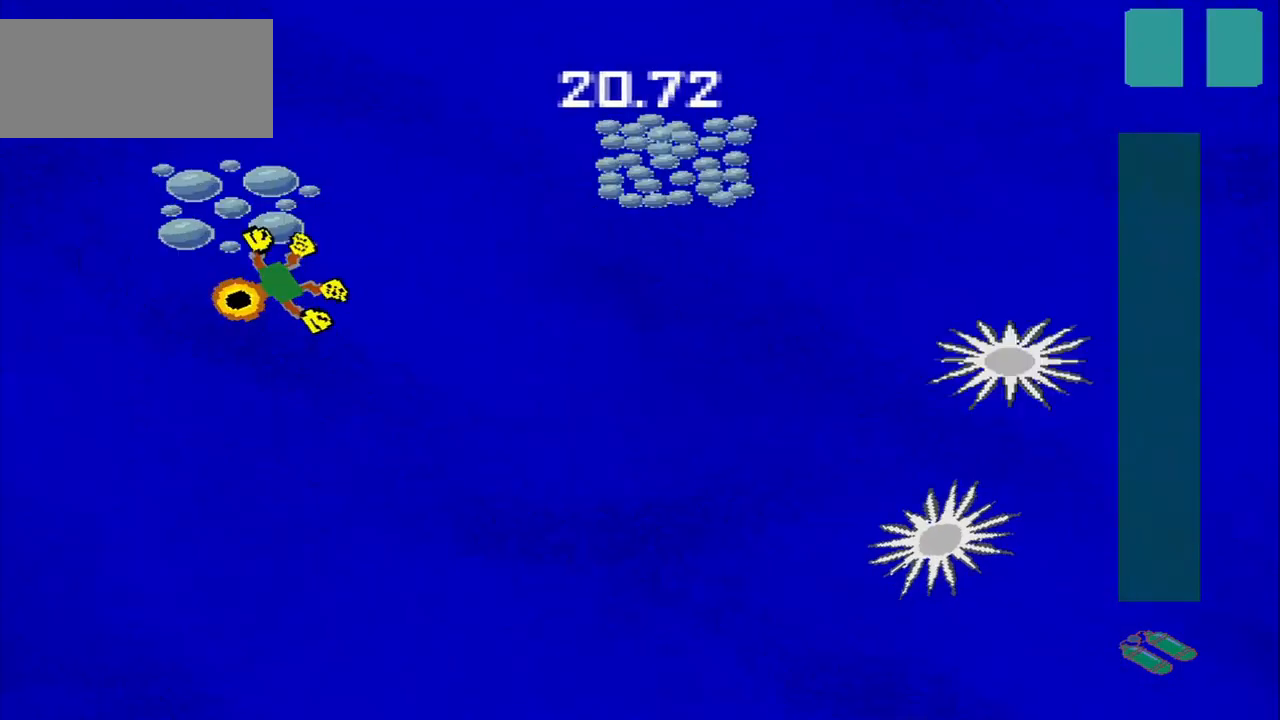
{"dt_ms": 500, "buttons": [], "left_stick": "right", "events": [[125, "left_stick", "down-right"], [250, "left_stick", "right"]]}
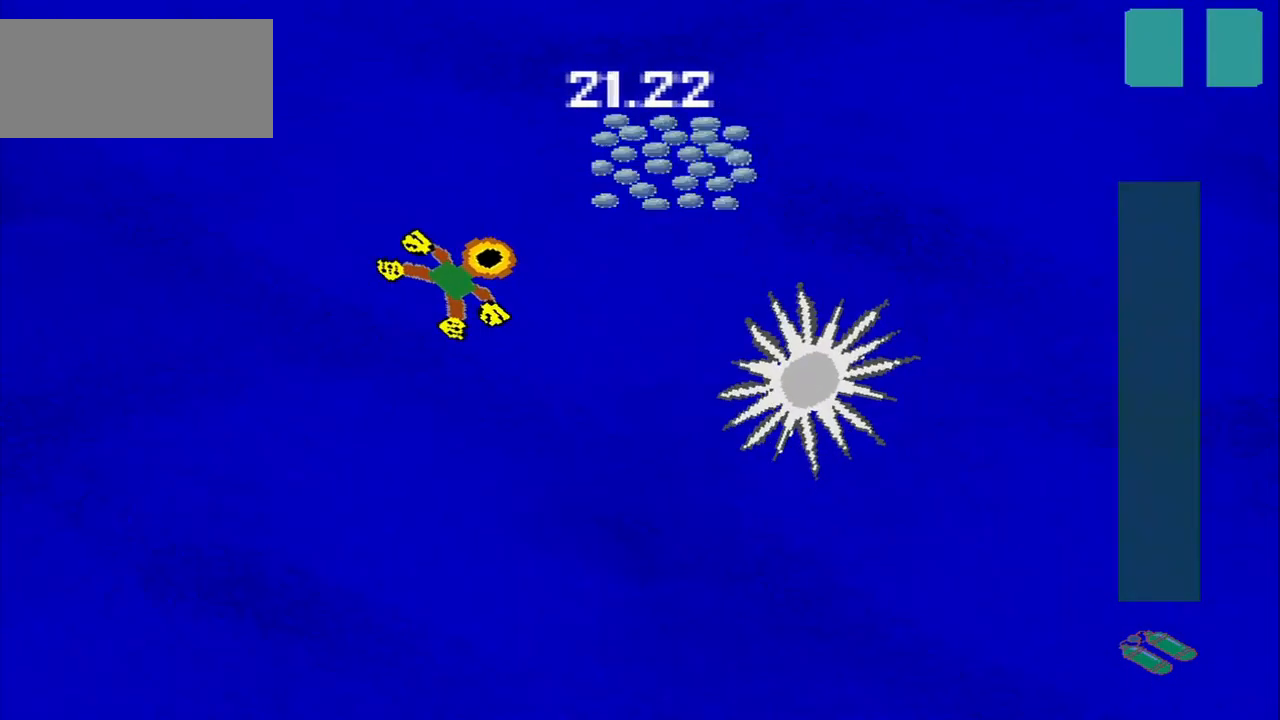
{"dt_ms": 500, "buttons": [], "left_stick": "down-left", "events": [[417, "left_stick", "down-left"]]}
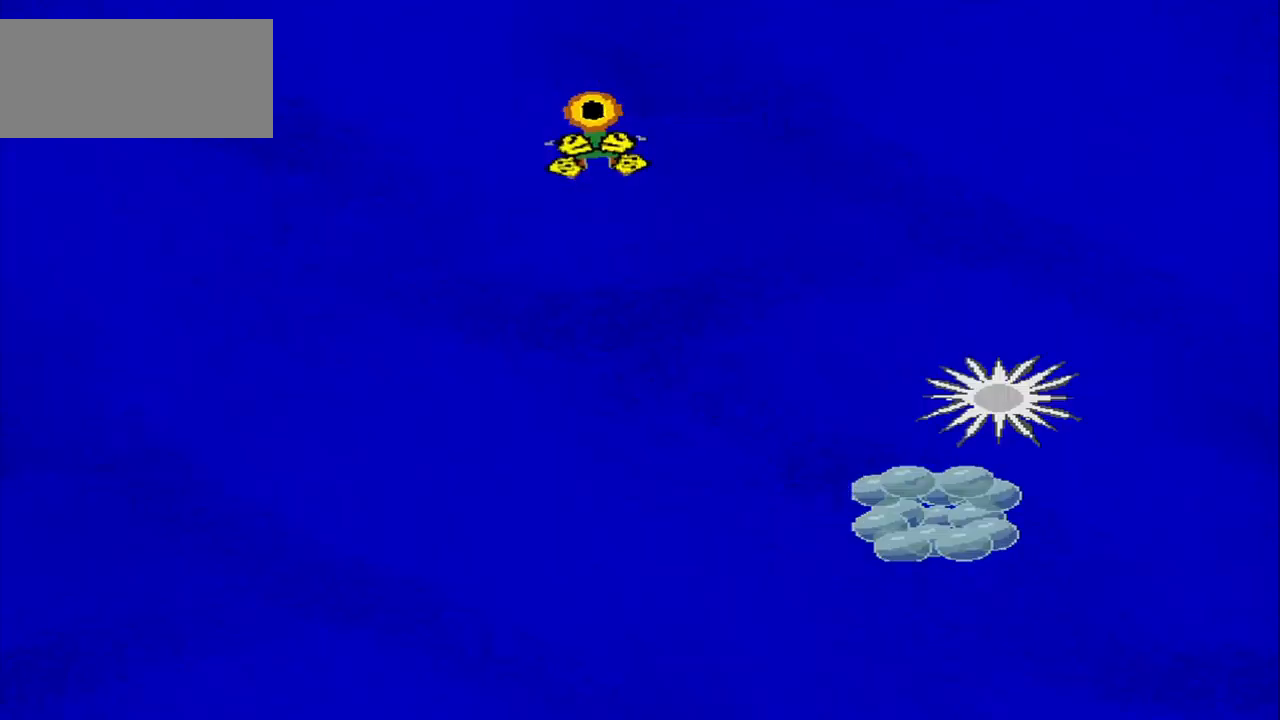
{"dt_ms": 500, "buttons": [], "left_stick": "center", "events": [[458, "left_stick", "center"]]}
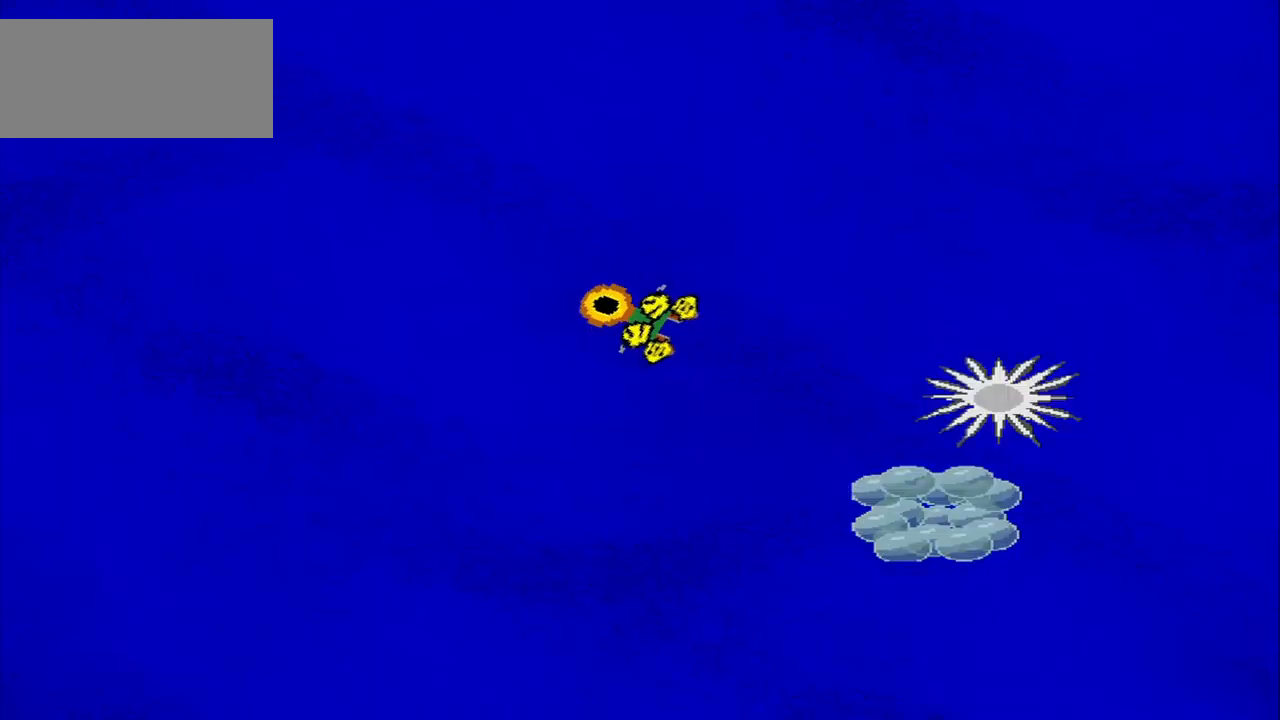
{"dt_ms": 500, "buttons": [], "left_stick": "center", "events": []}
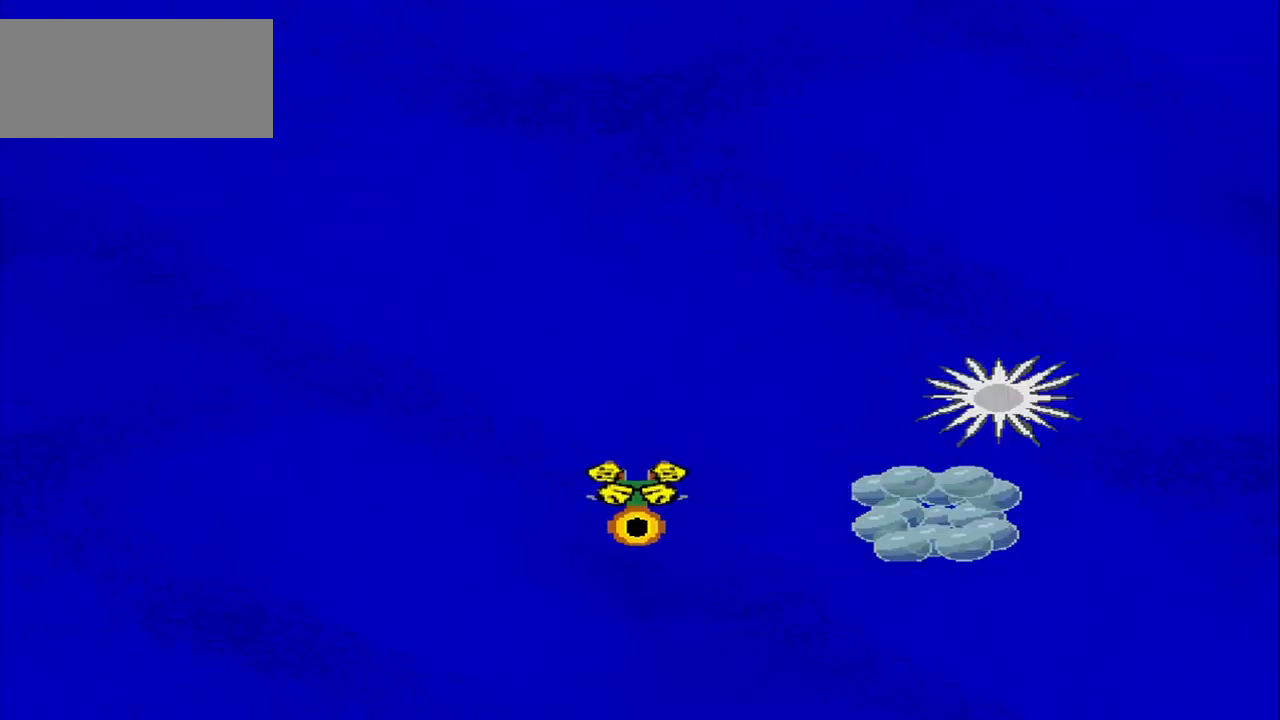
{"dt_ms": 500, "buttons": [], "left_stick": "center", "events": []}